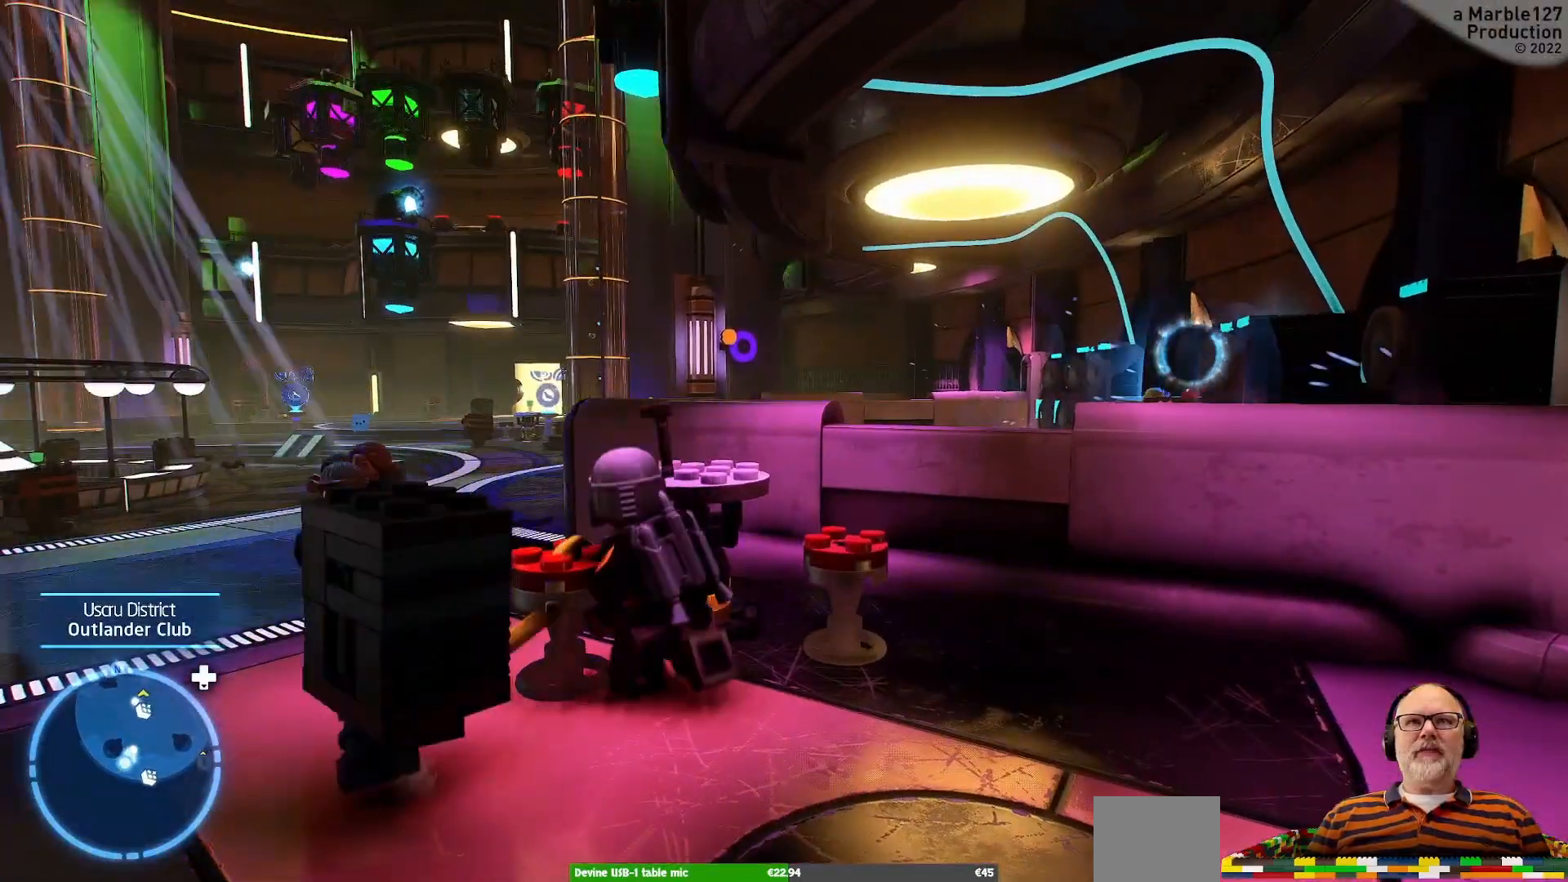
Gameplay with a controller (Xbox layout); each line is a JSON object with the inputs held at the frame after it (dt_ms = milliseconds from this image to that frame). "events" lists button and stick changes between this image and that frame as [ms after this image, input, new state], when the widget could be followed in between. Not read: L2 L3 R2 R3.
{"dt_ms": 500, "buttons": [], "left_stick": "up-left", "right_stick": "center", "events": [[233, "A", "down"], [400, "A", "up"]]}
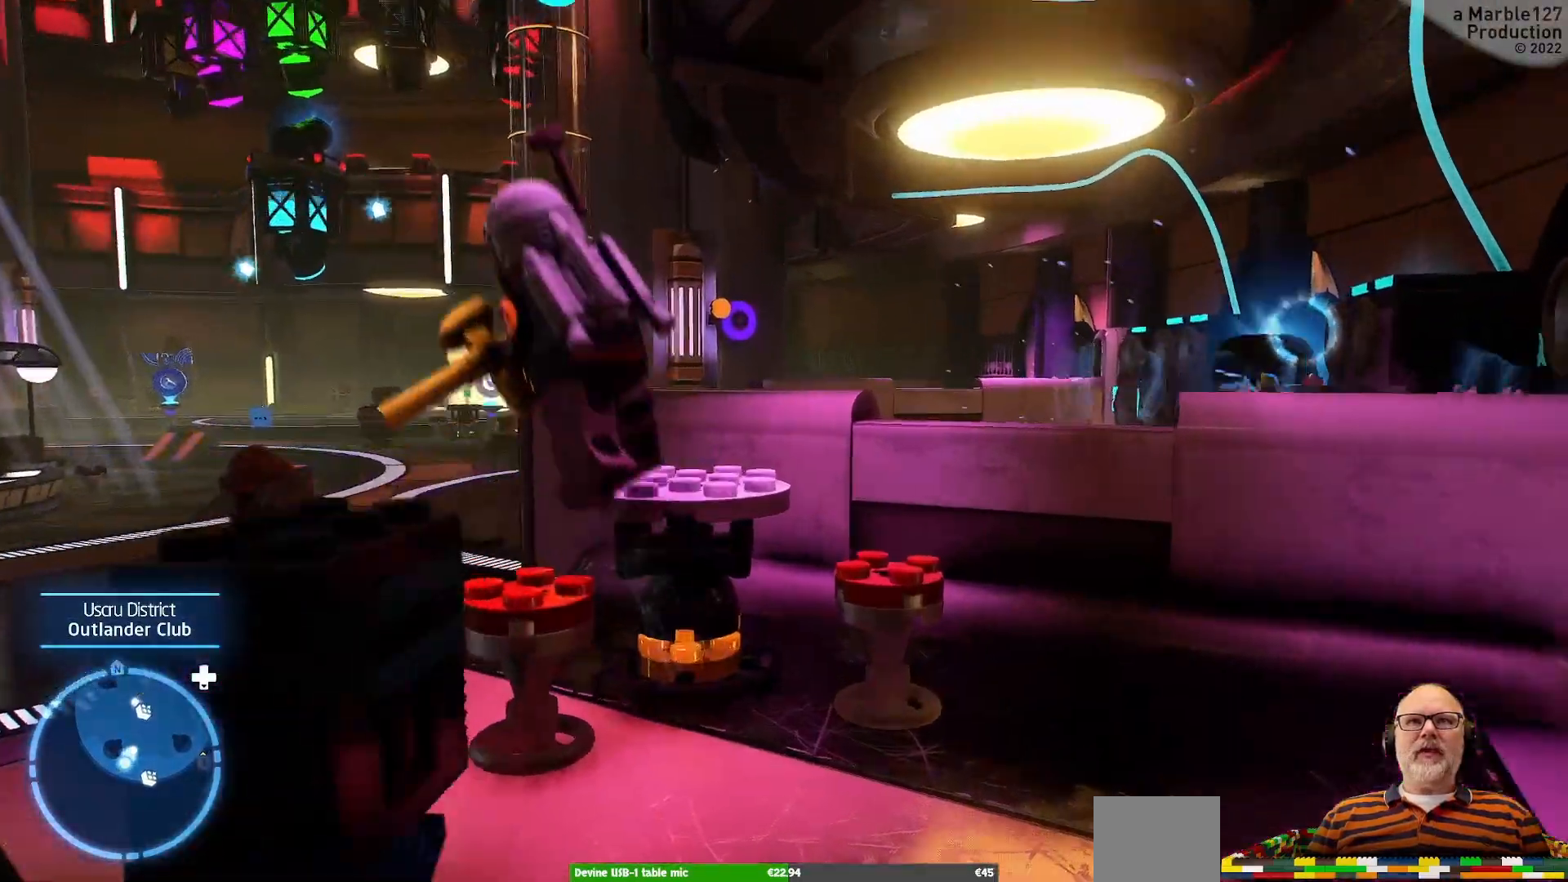
{"dt_ms": 500, "buttons": [], "left_stick": "up", "right_stick": "center", "events": [[333, "right_stick", "left"], [433, "left_stick", "up"], [500, "right_stick", "center"]]}
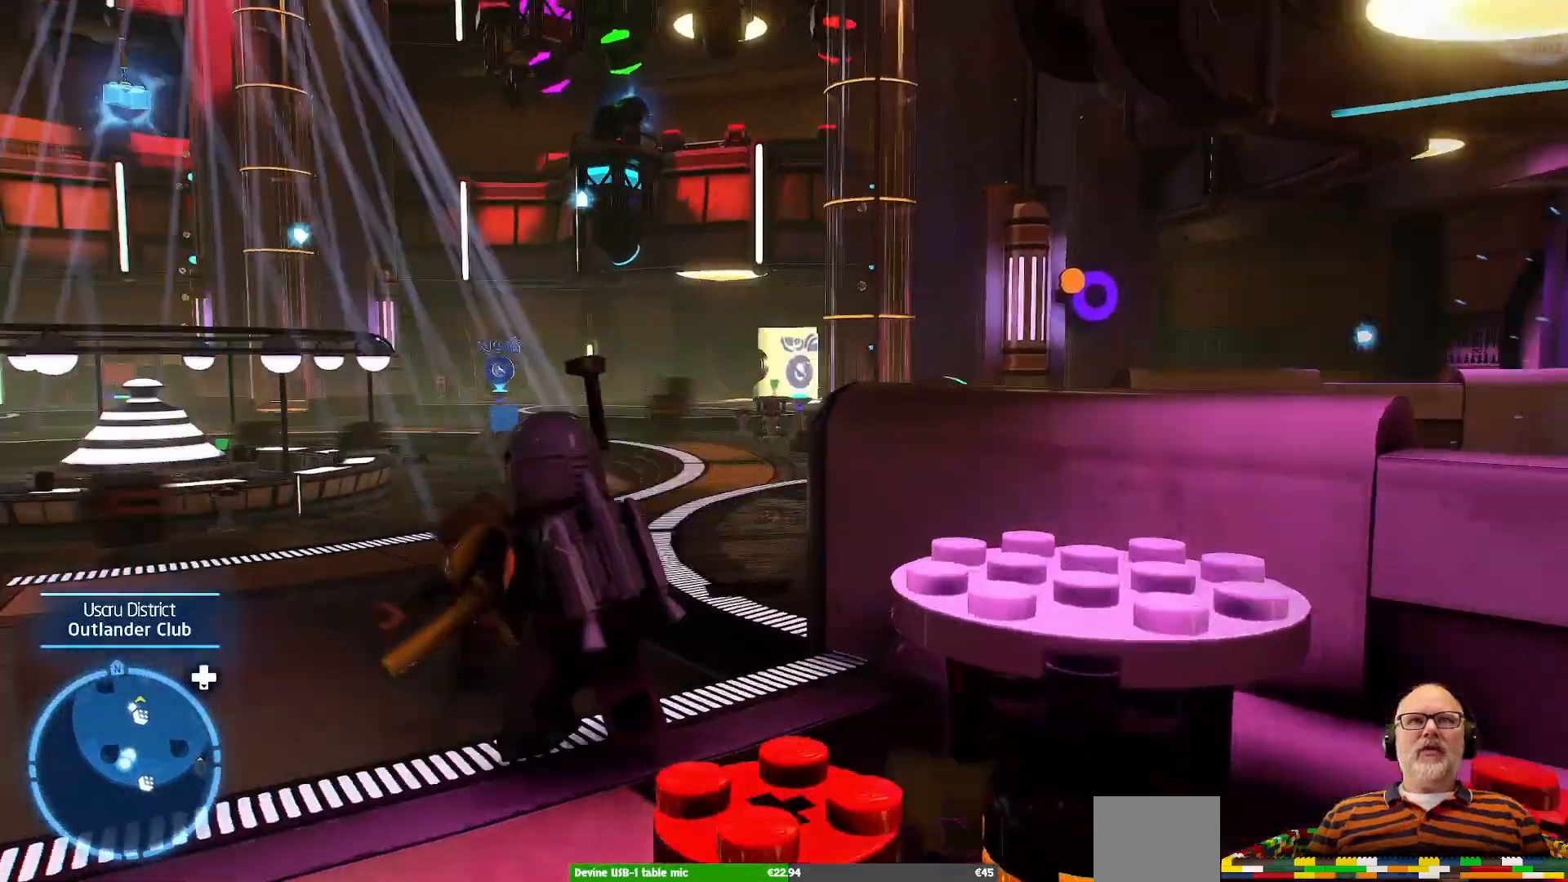
{"dt_ms": 500, "buttons": [], "left_stick": "up", "right_stick": "center", "events": []}
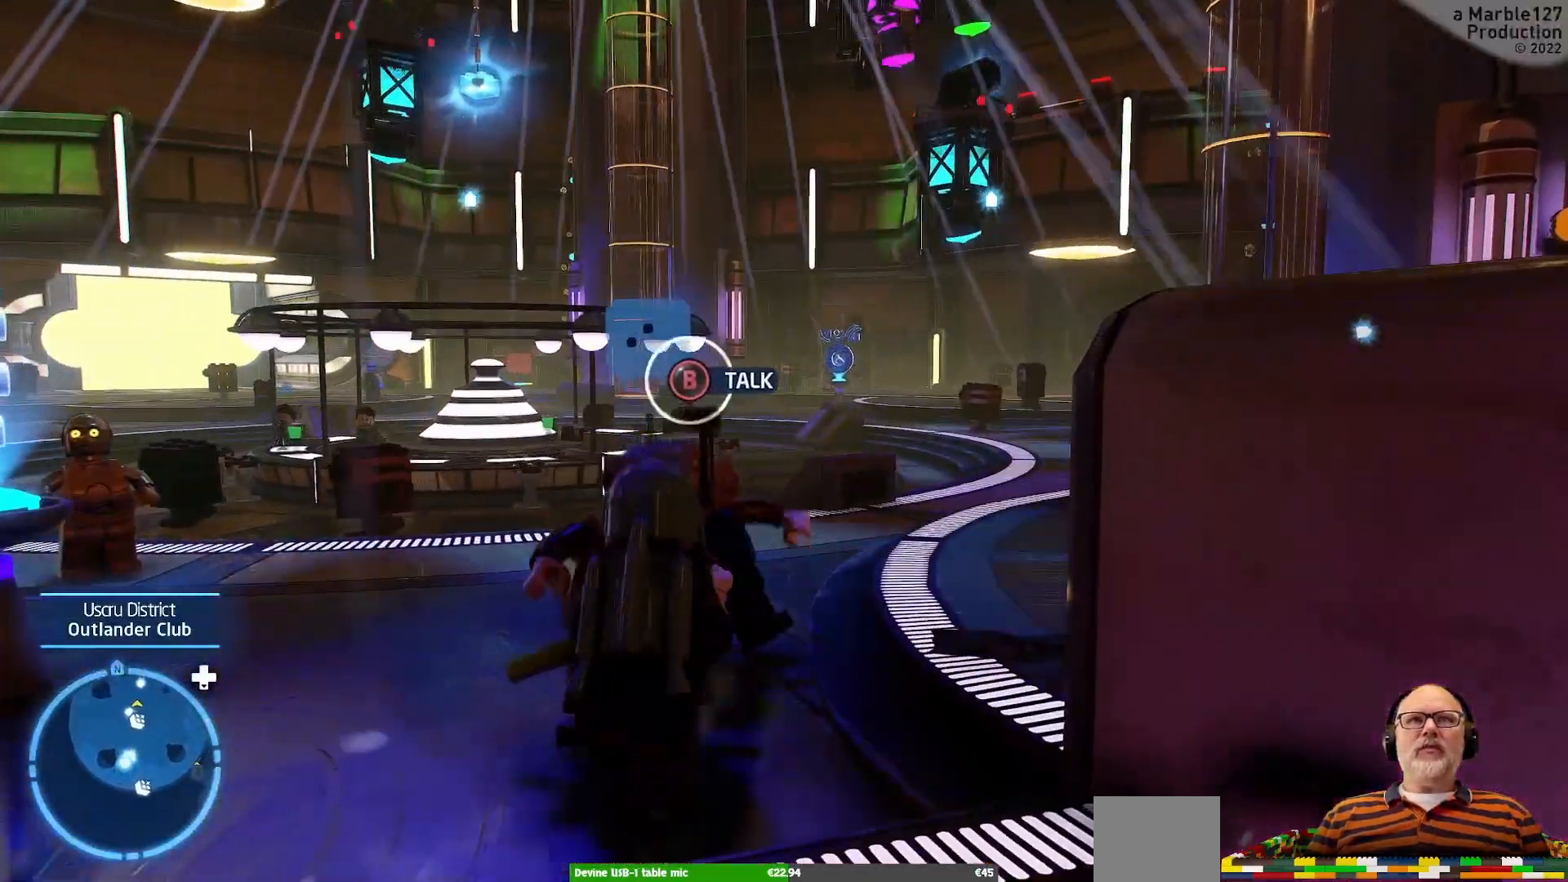
{"dt_ms": 500, "buttons": [], "left_stick": "up-right", "right_stick": "center", "events": [[33, "left_stick", "center"], [400, "left_stick", "up"], [500, "left_stick", "up-right"]]}
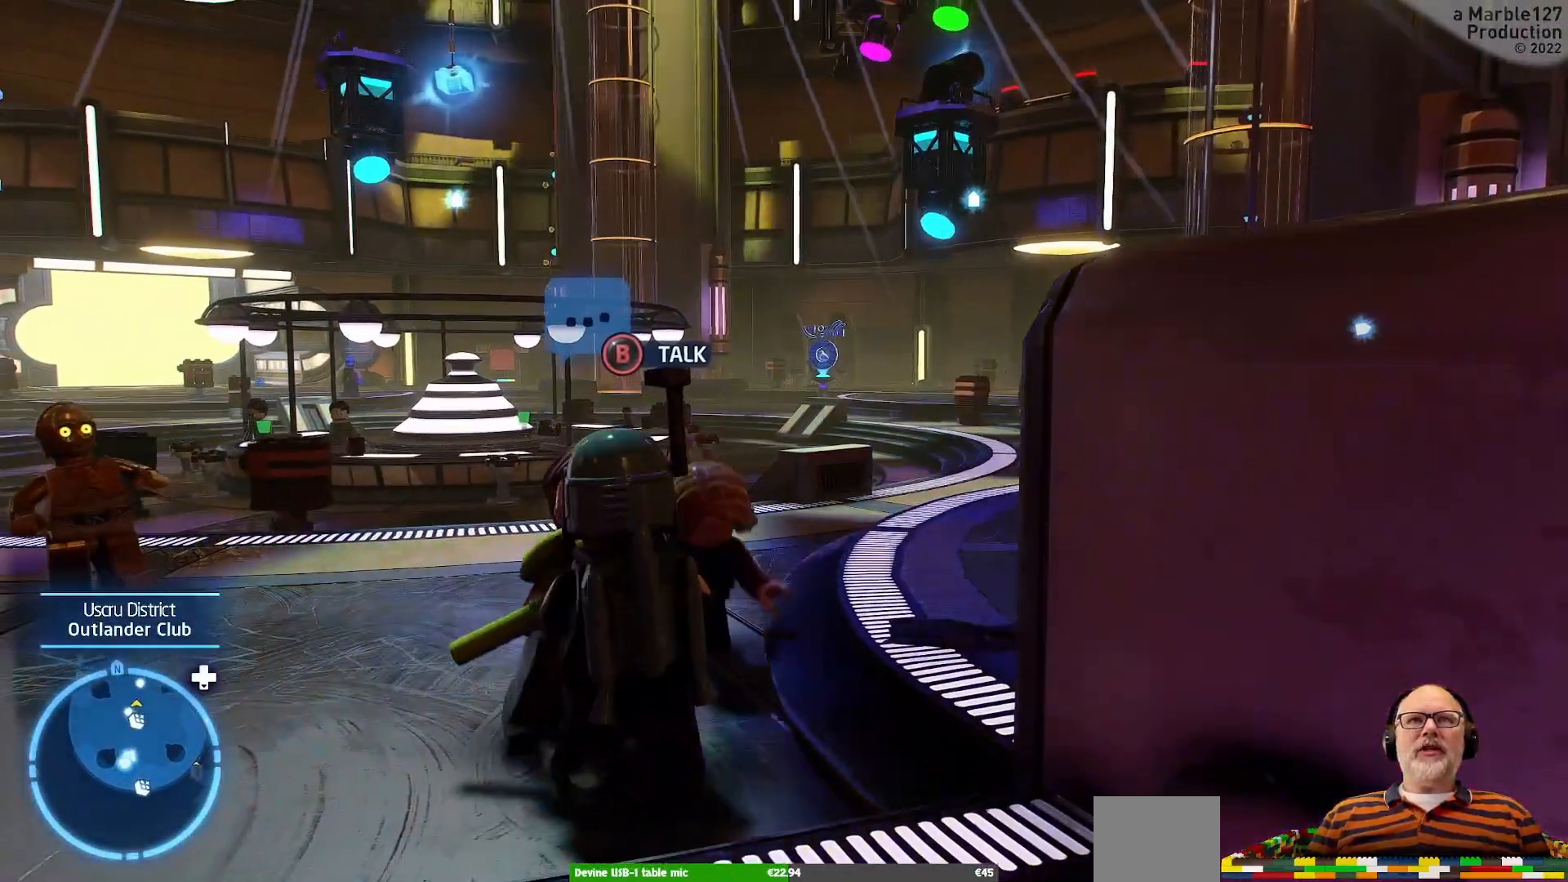
{"dt_ms": 500, "buttons": [], "left_stick": "up", "right_stick": "center", "events": [[233, "left_stick", "up"]]}
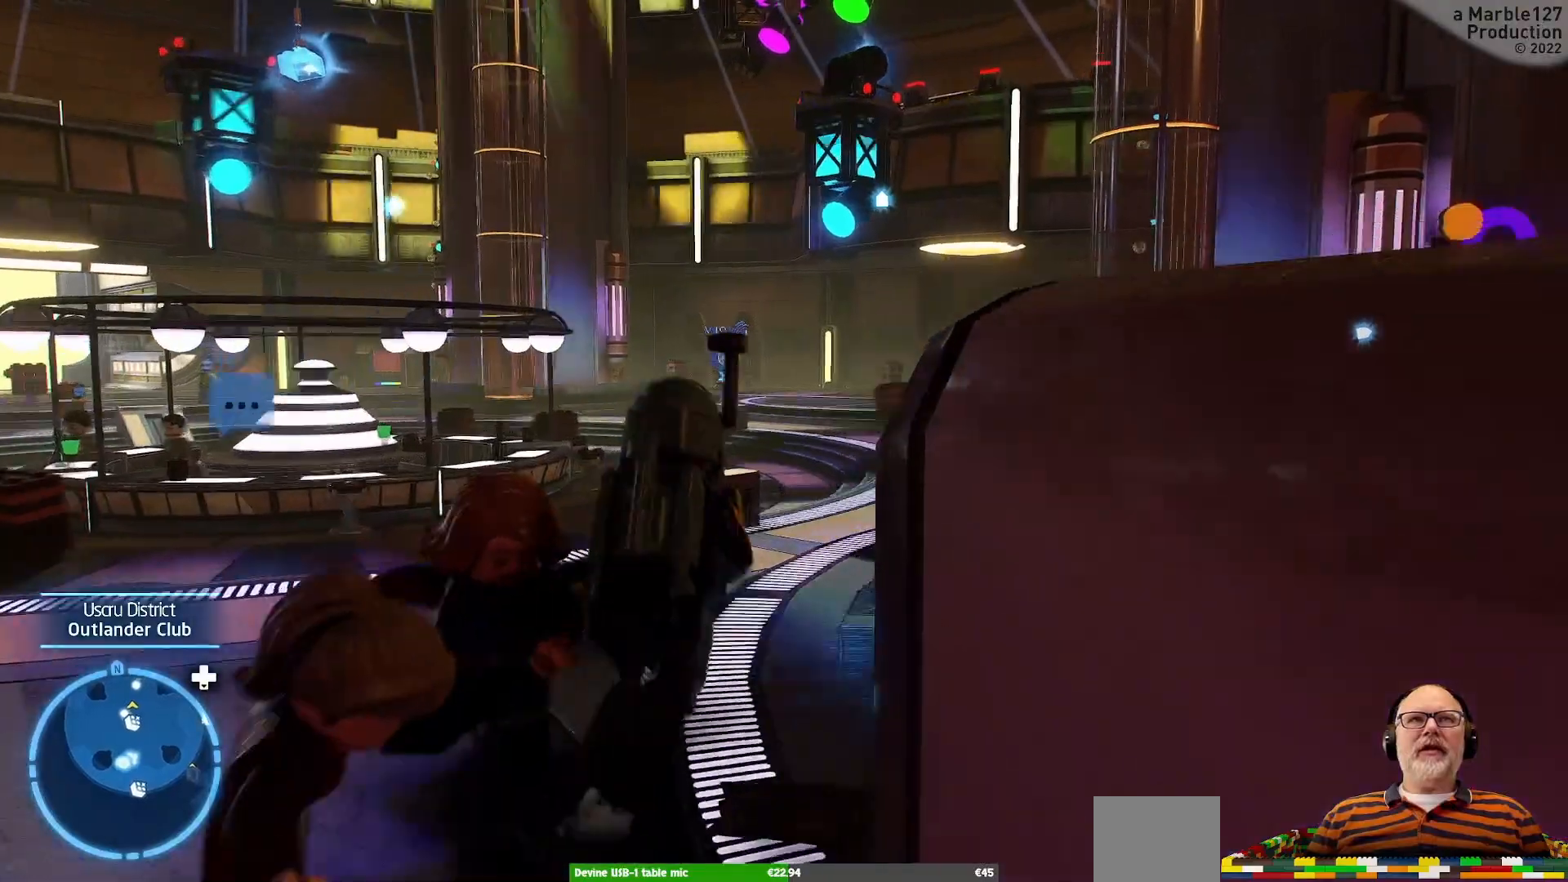
{"dt_ms": 500, "buttons": [], "left_stick": "center", "right_stick": "right", "events": [[367, "right_stick", "right"], [467, "left_stick", "center"]]}
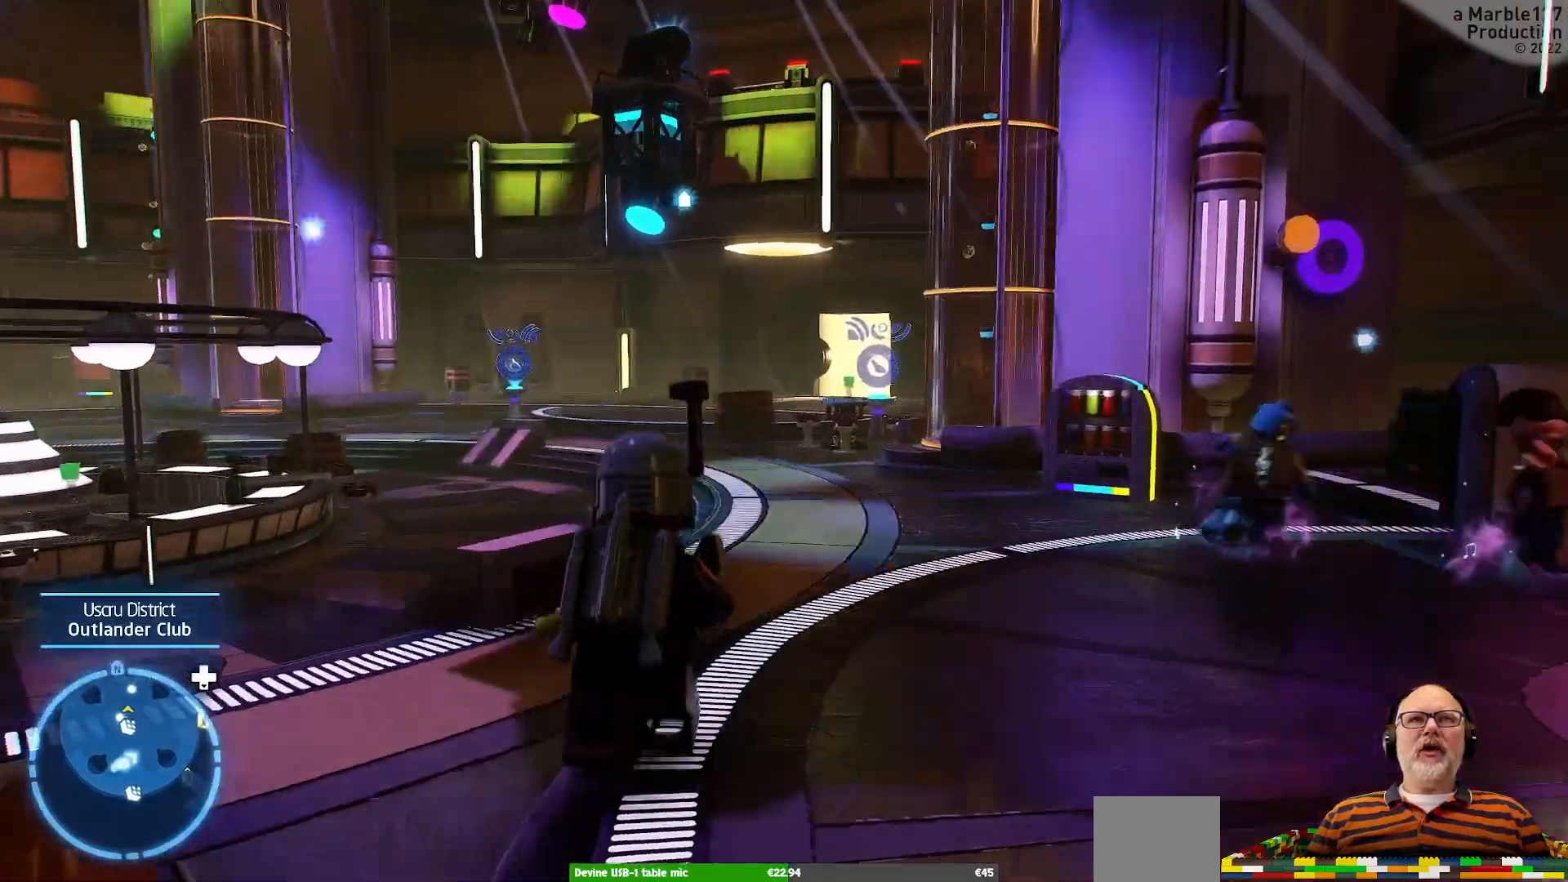
{"dt_ms": 500, "buttons": [], "left_stick": "center", "right_stick": "right", "events": [[67, "right_stick", "center"], [300, "right_stick", "right"]]}
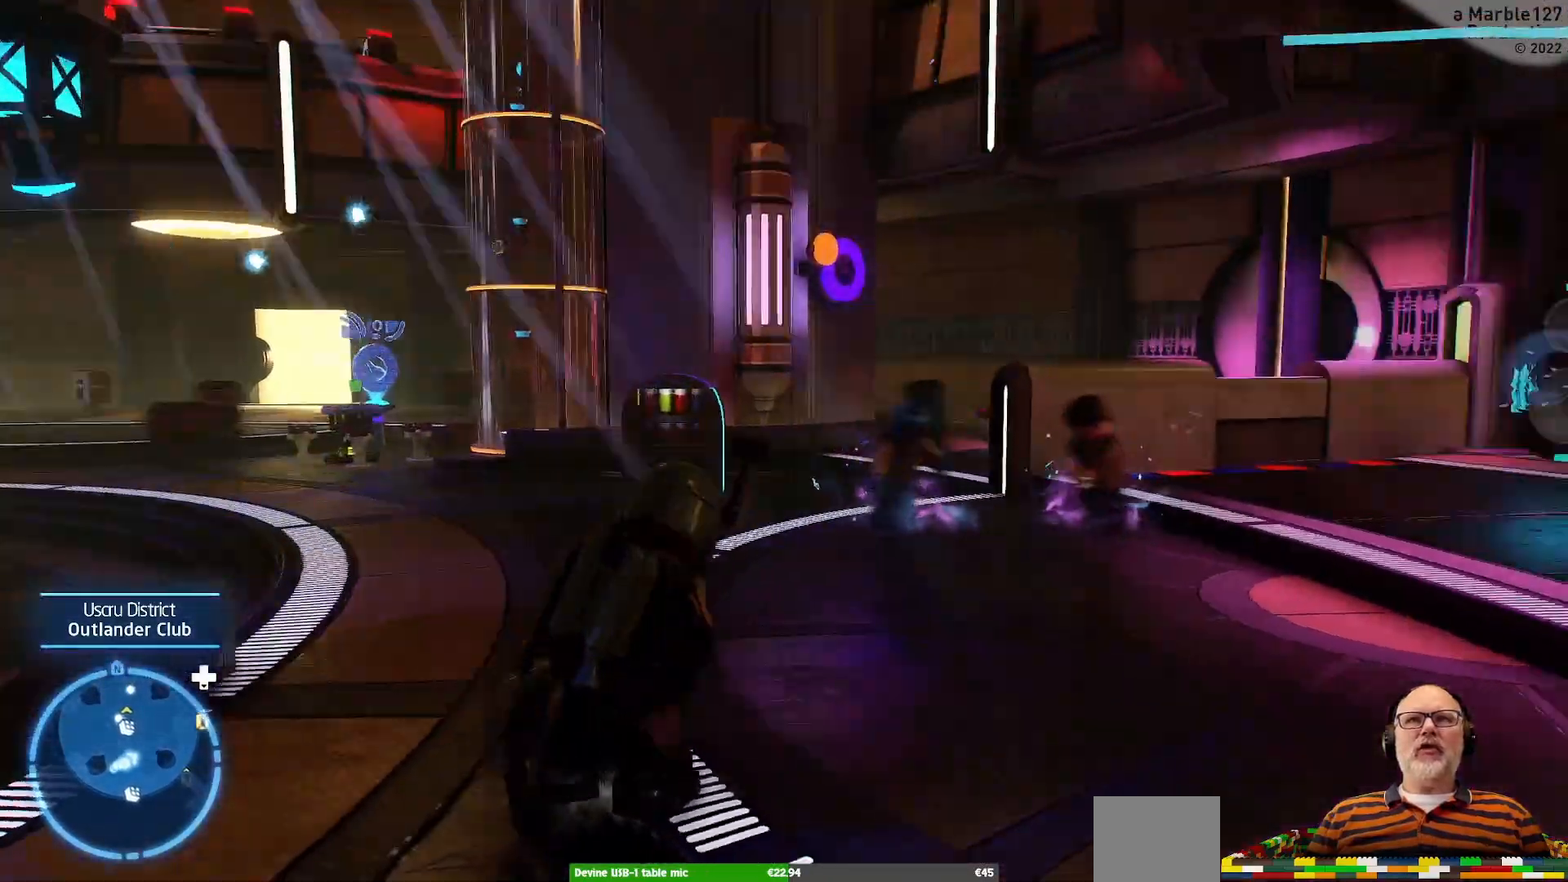
{"dt_ms": 500, "buttons": [], "left_stick": "up", "right_stick": "center", "events": [[33, "right_stick", "center"], [67, "left_stick", "up-right"], [433, "left_stick", "up"]]}
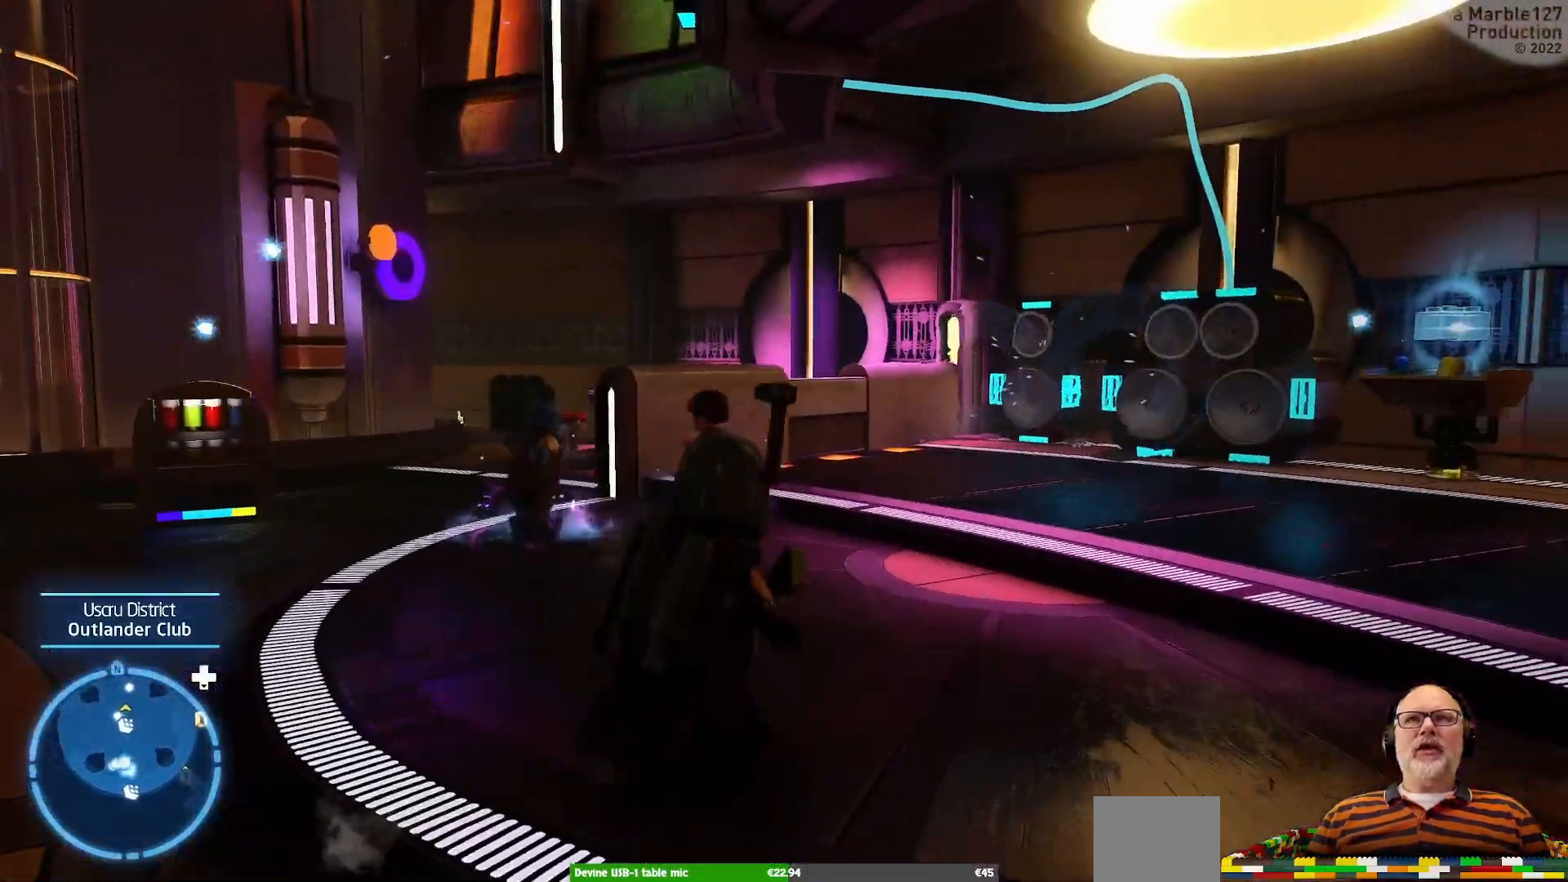
{"dt_ms": 500, "buttons": [], "left_stick": "down-left", "right_stick": "right", "events": [[133, "left_stick", "center"], [400, "right_stick", "right"], [467, "left_stick", "down-left"]]}
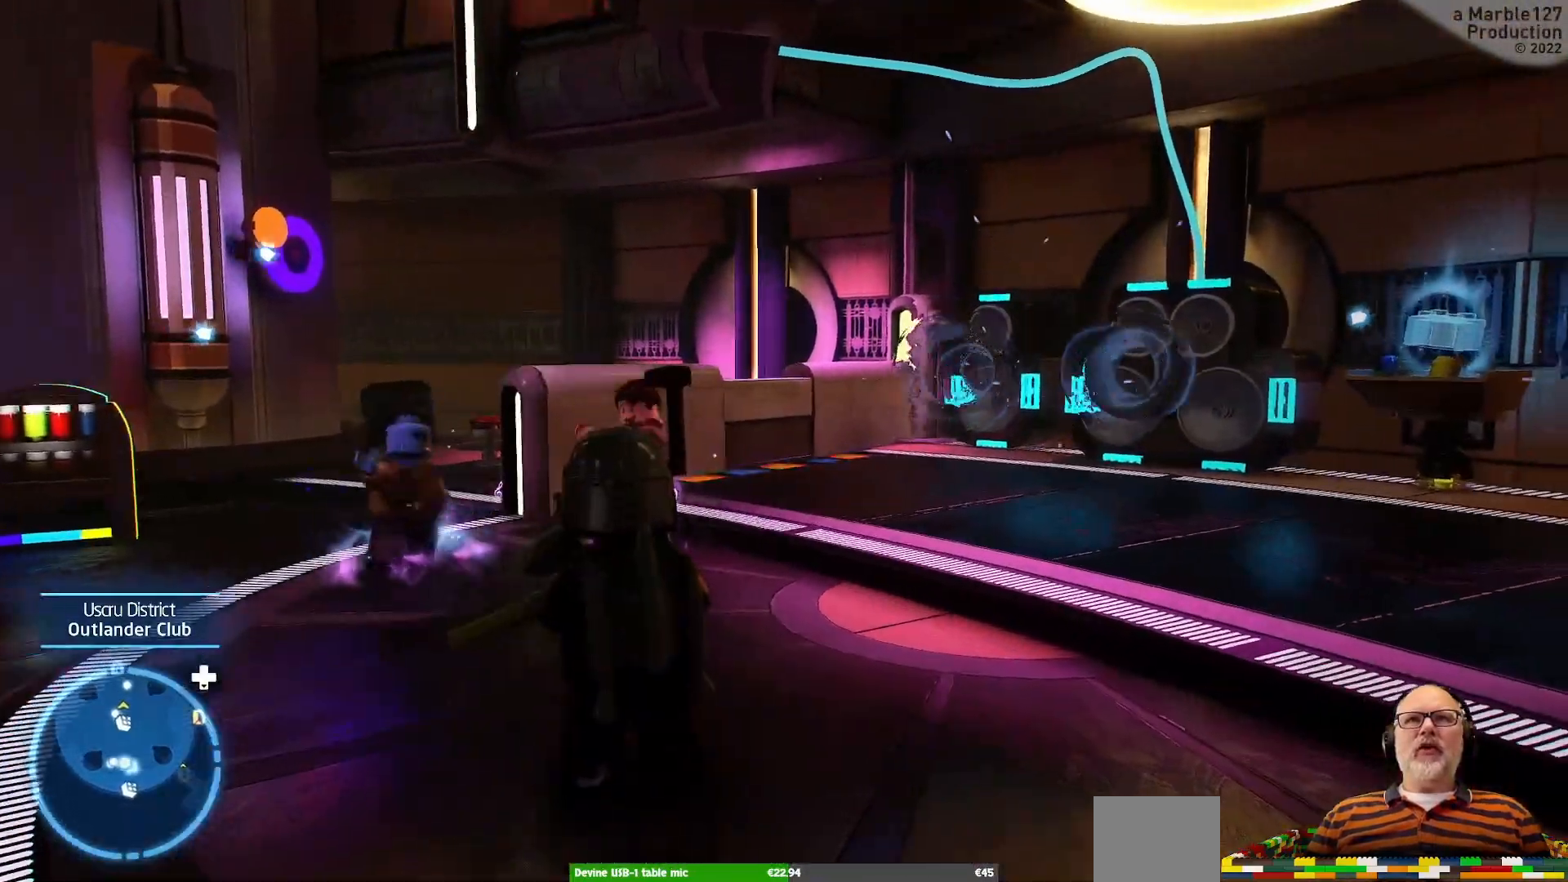
{"dt_ms": 1000, "buttons": [], "left_stick": "center", "right_stick": "right"}
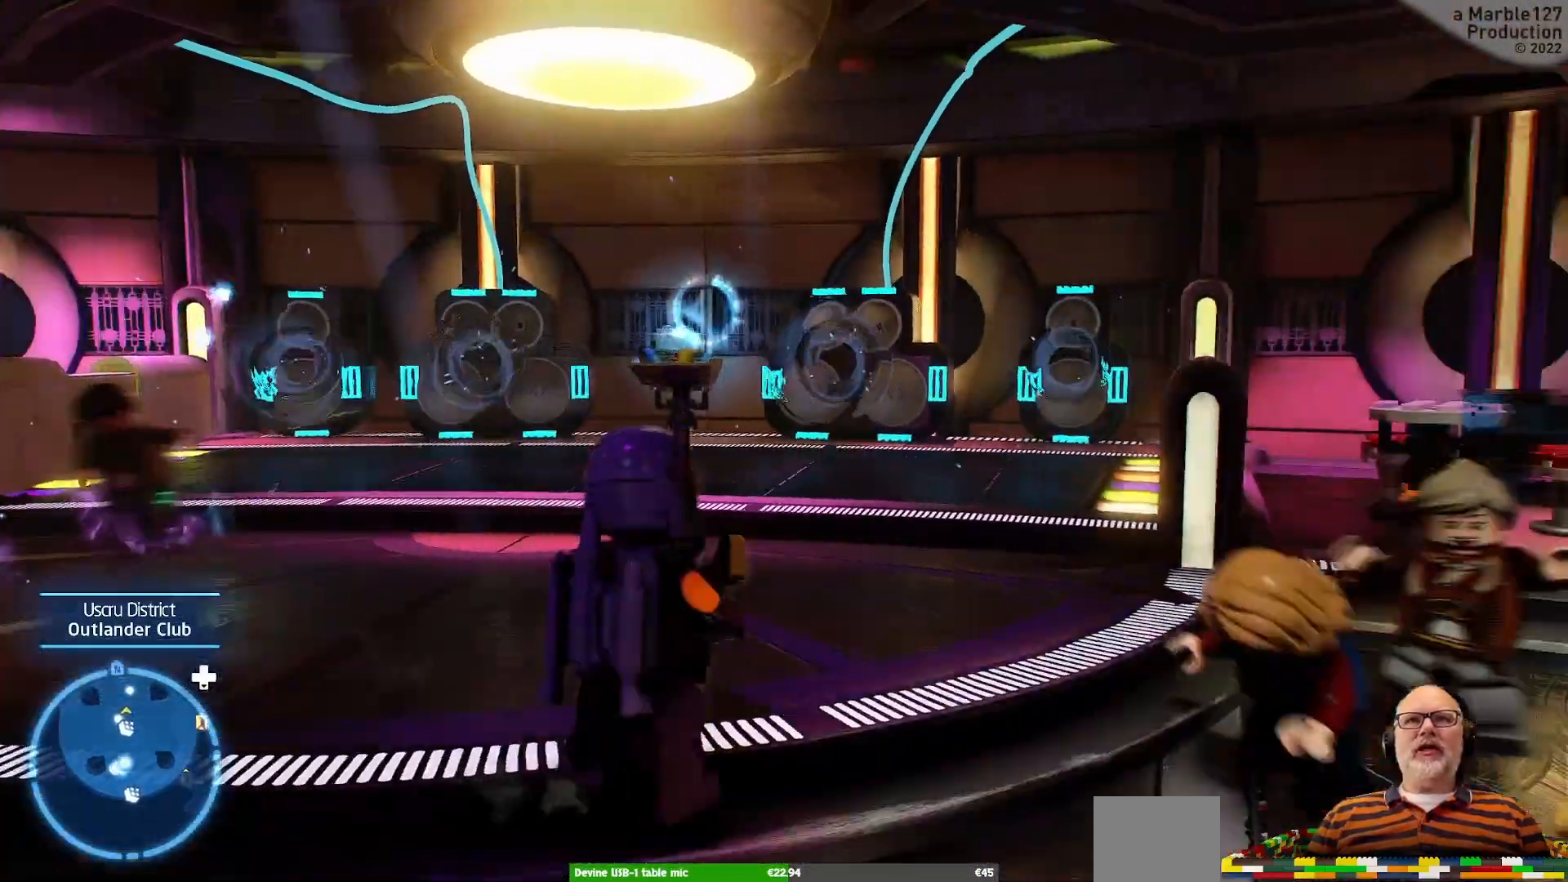
{"dt_ms": 500, "buttons": [], "left_stick": "center", "right_stick": "center", "events": [[133, "right_stick", "center"], [200, "DPAD_DOWN", "down"], [333, "DPAD_DOWN", "up"]]}
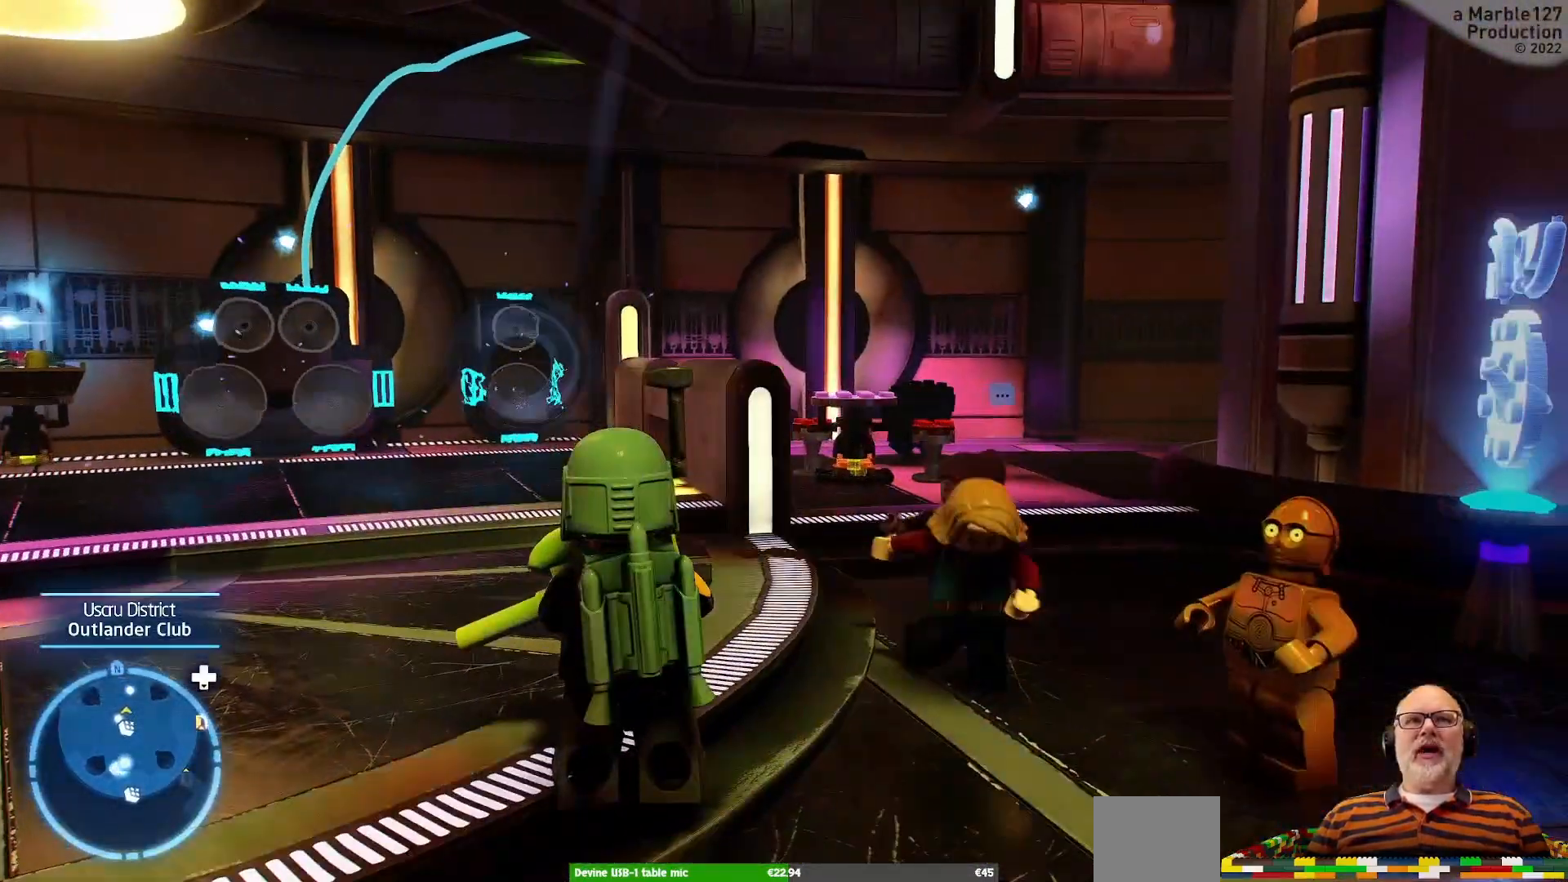
{"dt_ms": 500, "buttons": [], "left_stick": "center", "right_stick": "center", "events": []}
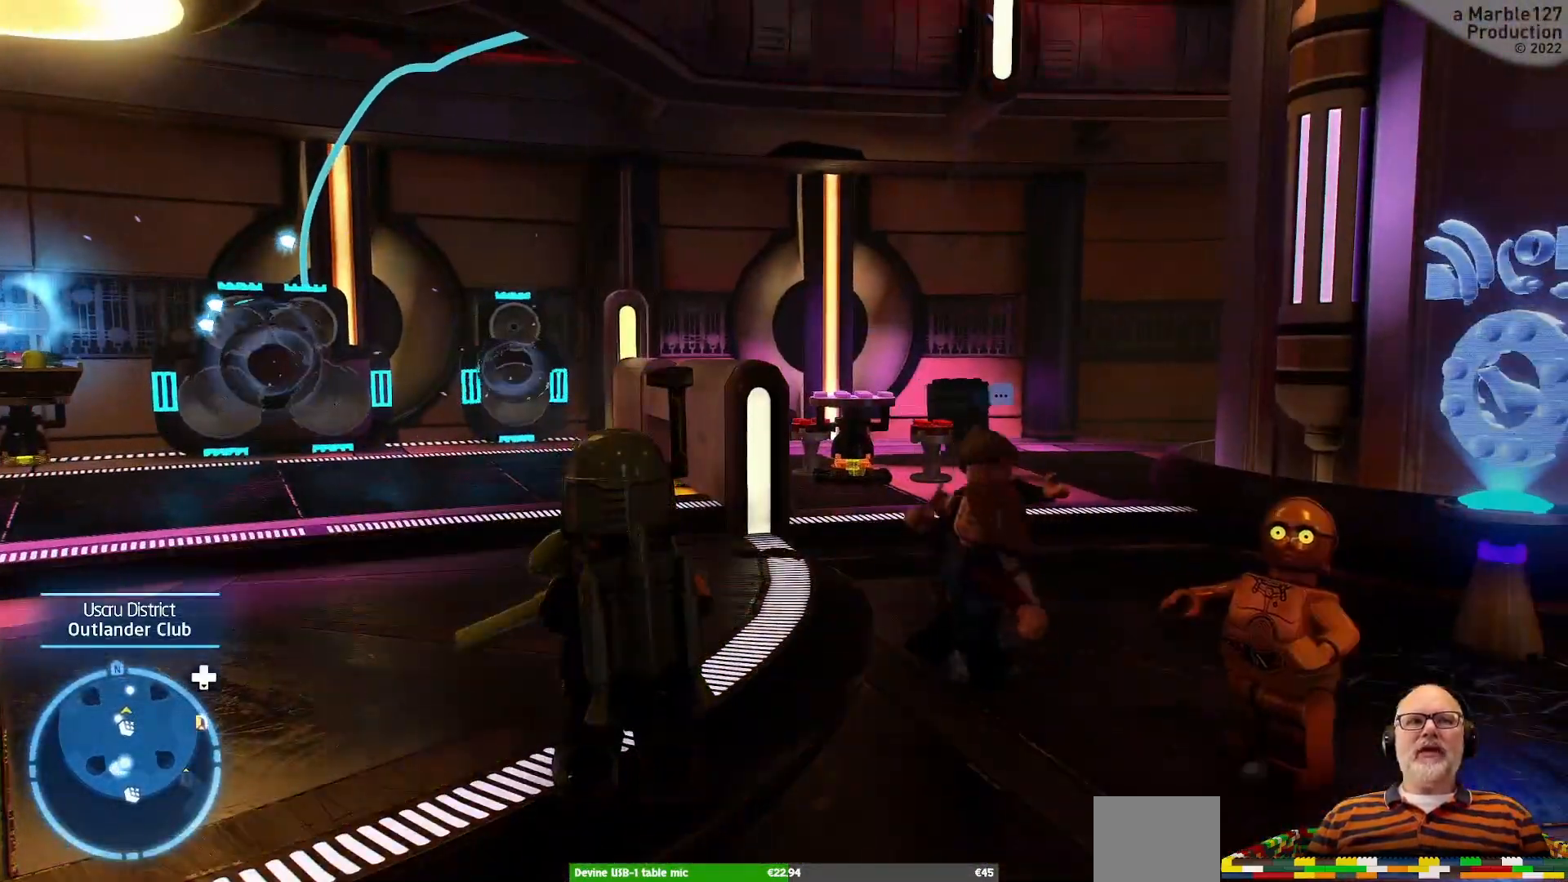
{"dt_ms": 500, "buttons": [], "left_stick": "center", "right_stick": "center", "events": [[33, "left_stick", "up-left"], [333, "left_stick", "center"]]}
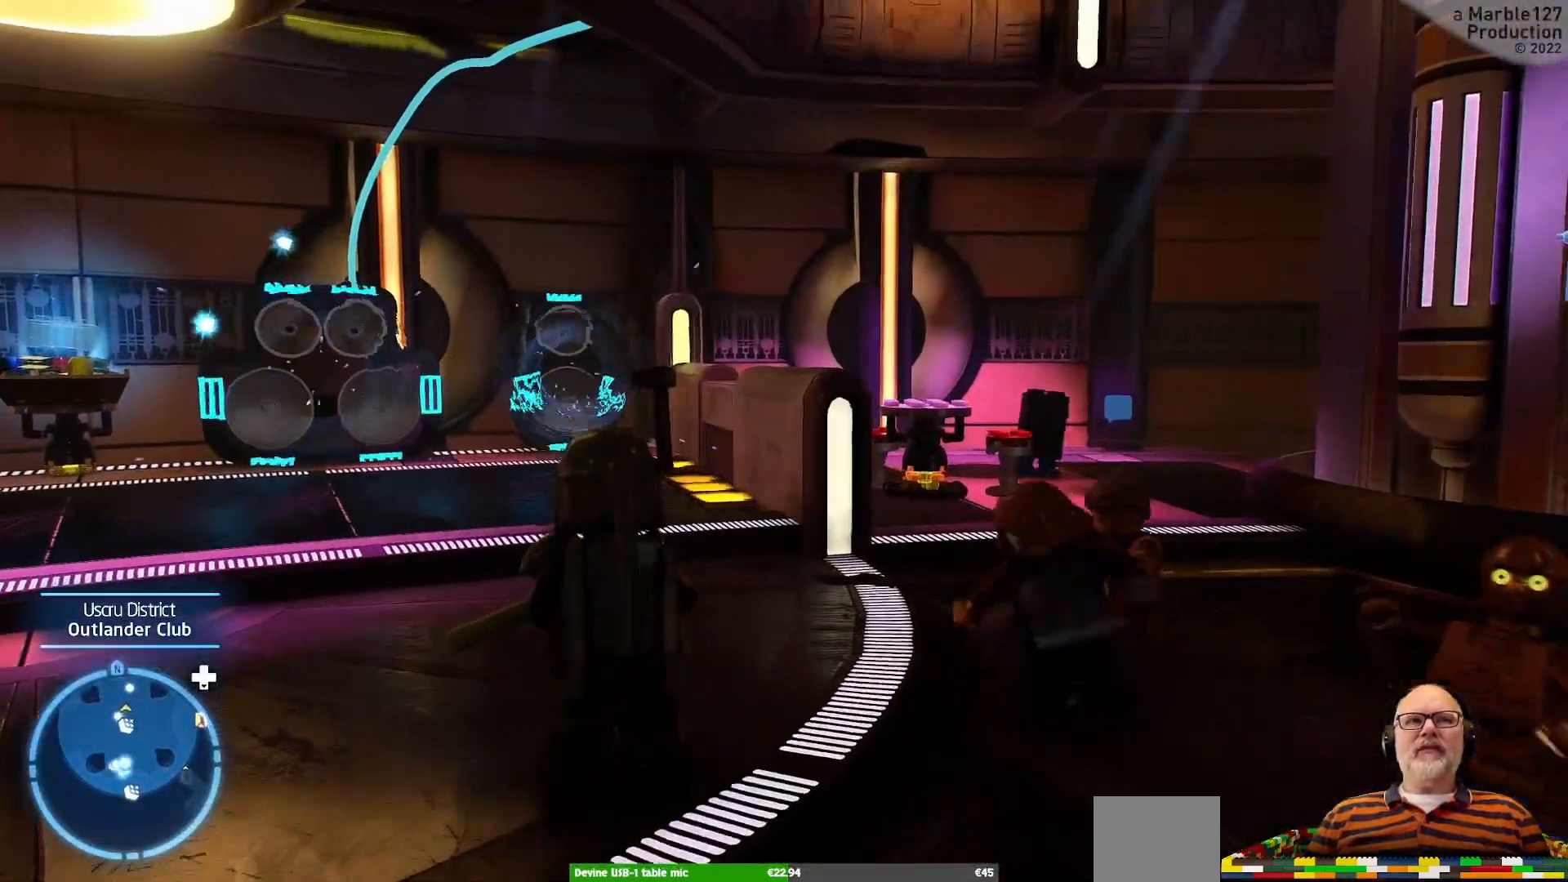
{"dt_ms": 500, "buttons": [], "left_stick": "center", "right_stick": "center", "events": []}
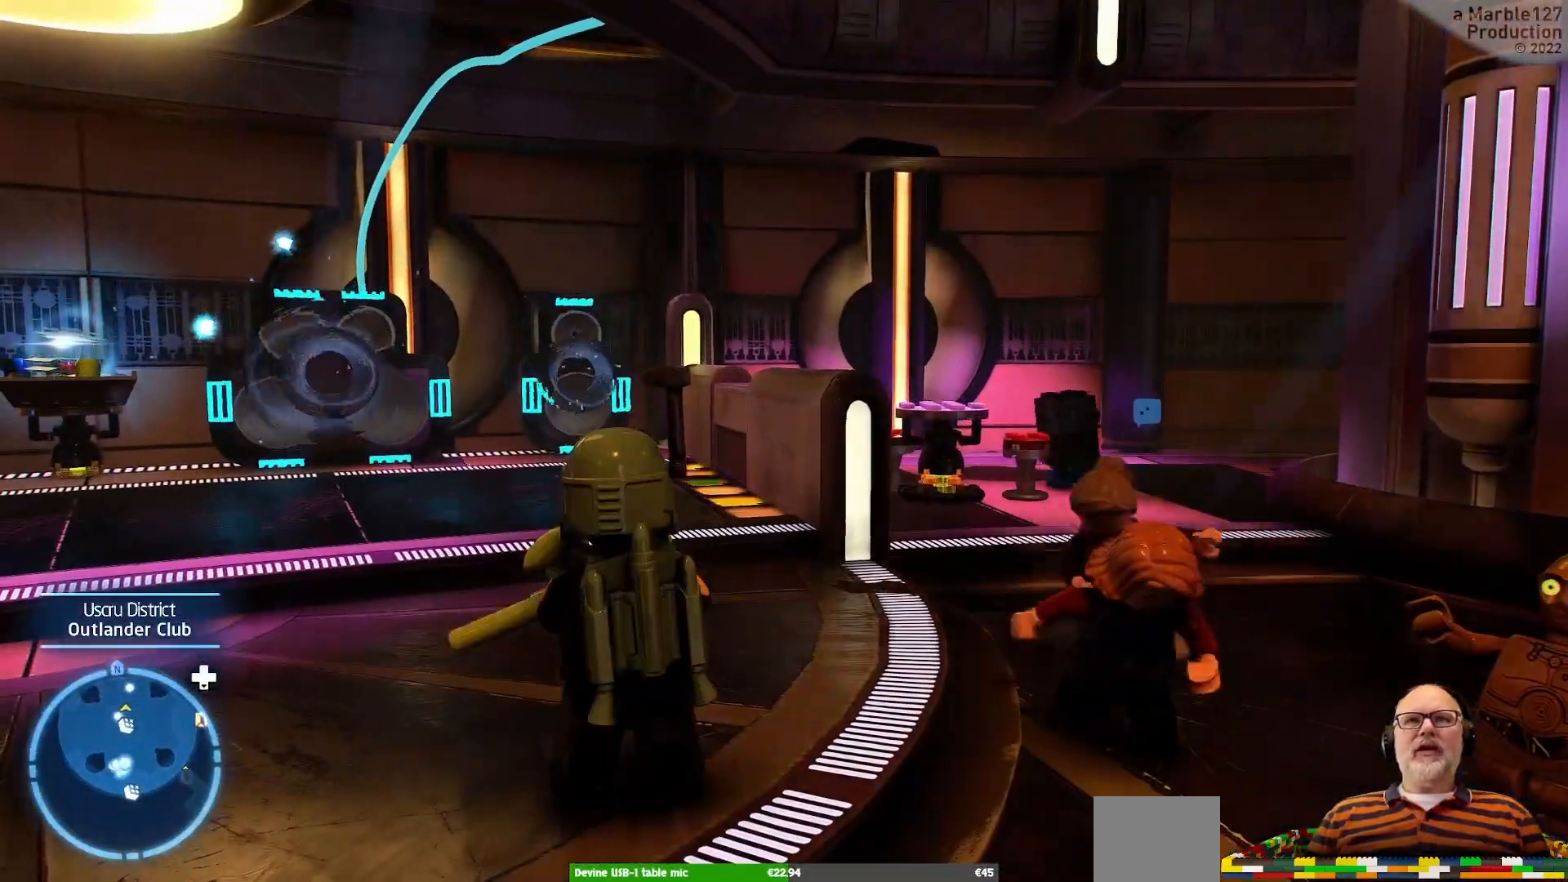
{"dt_ms": 500, "buttons": [], "left_stick": "center", "right_stick": "left", "events": [[33, "left_stick", "down"], [233, "right_stick", "left"], [433, "left_stick", "center"]]}